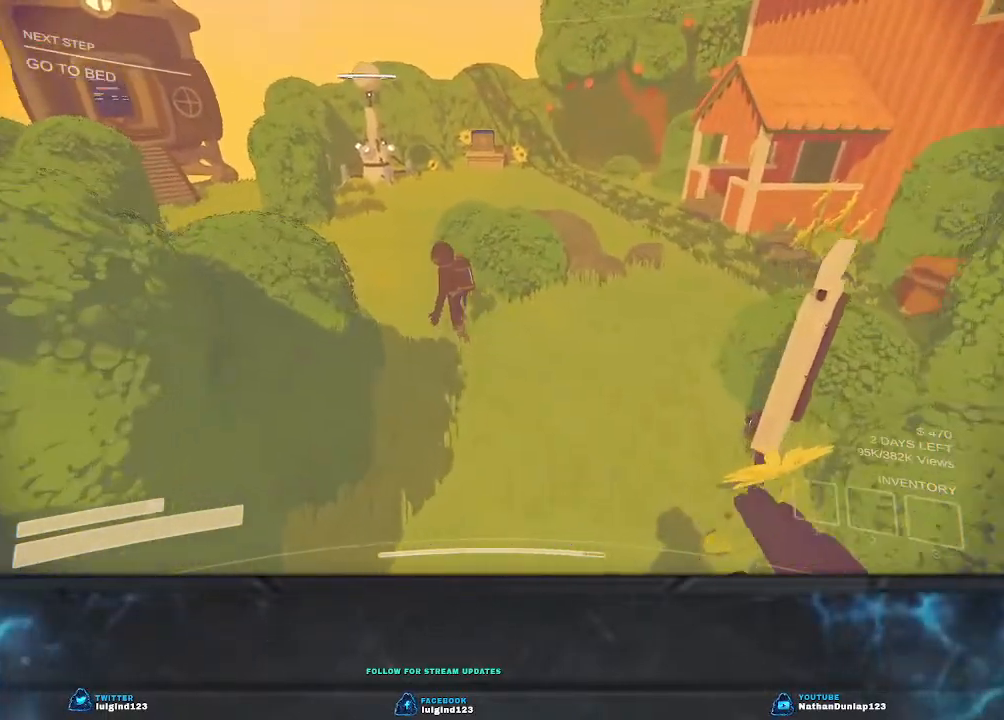
Gameplay with keyboard; each line is a JSON object with the keys held at the frame after it. "events" lists presses ("down") and releases ("up") of "a", "ctrl", "d", "e", "f", "q", "r", "s", "shift", "space", "tab" and "w" between this image and that frame as [ms after this image, input, new state], when the widget could be followed in between. No other keys are recorded. Mouse input is not recorded.
{"keys": ["d", "shift", "w"], "events": [[267, "d", "down"]]}
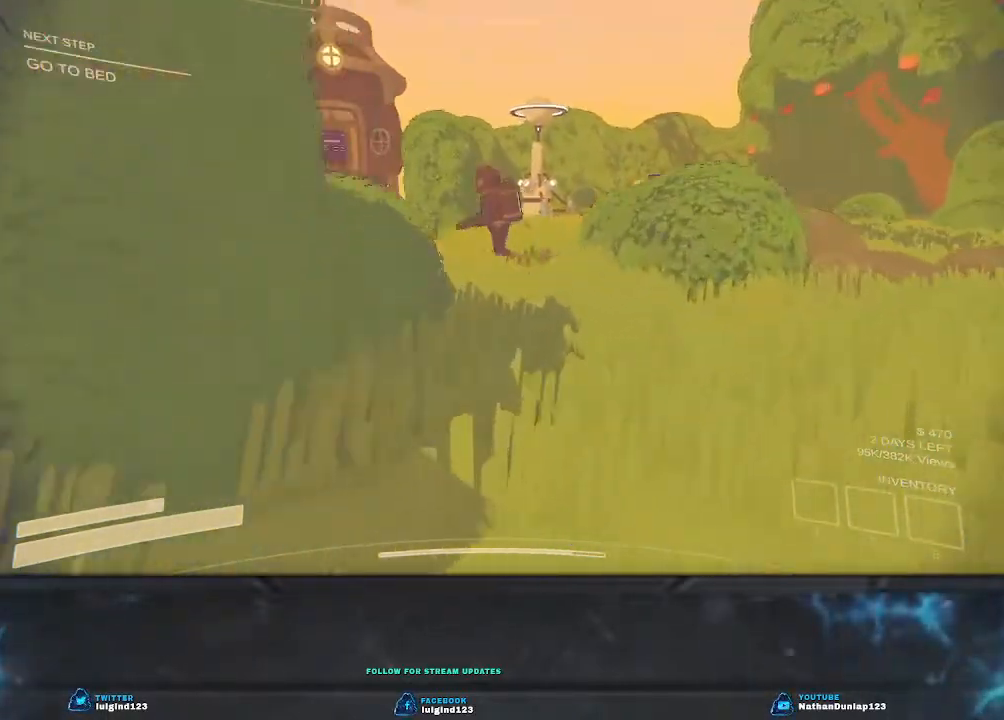
{"keys": ["shift", "w"], "events": [[367, "d", "up"]]}
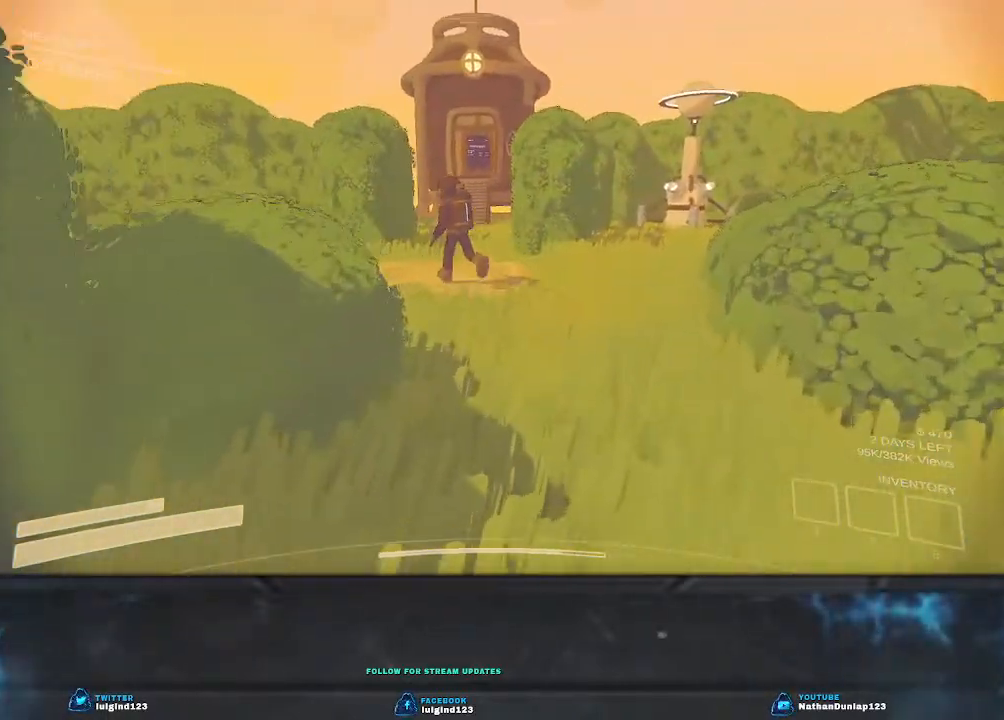
{"keys": ["d", "shift", "w"], "events": [[400, "d", "down"]]}
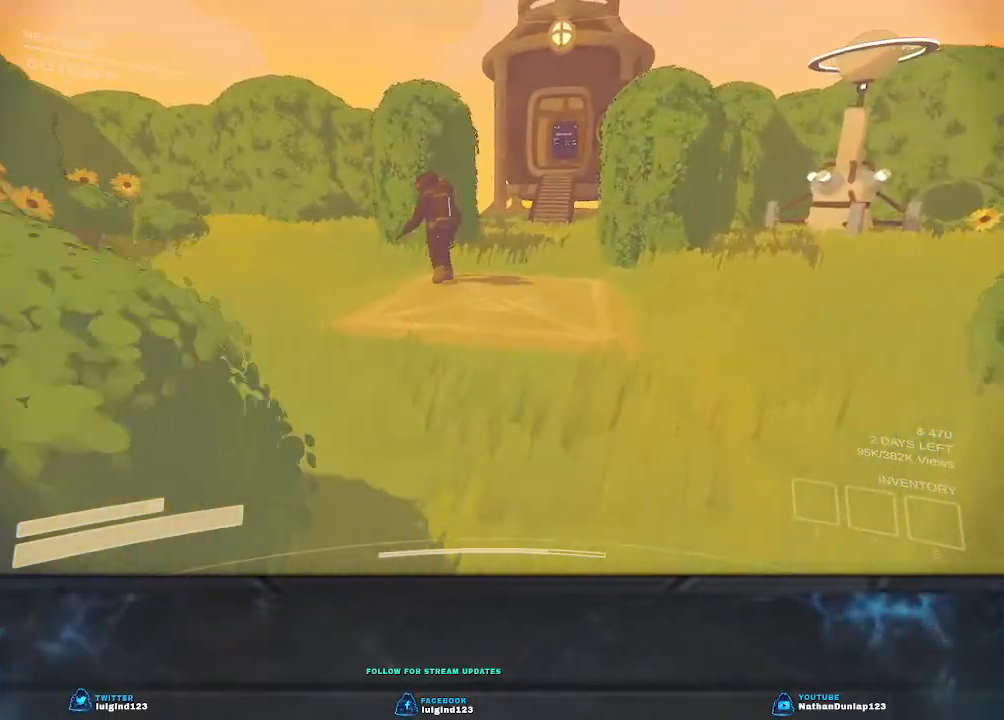
{"keys": ["w"], "events": [[200, "d", "up"], [267, "shift", "up"]]}
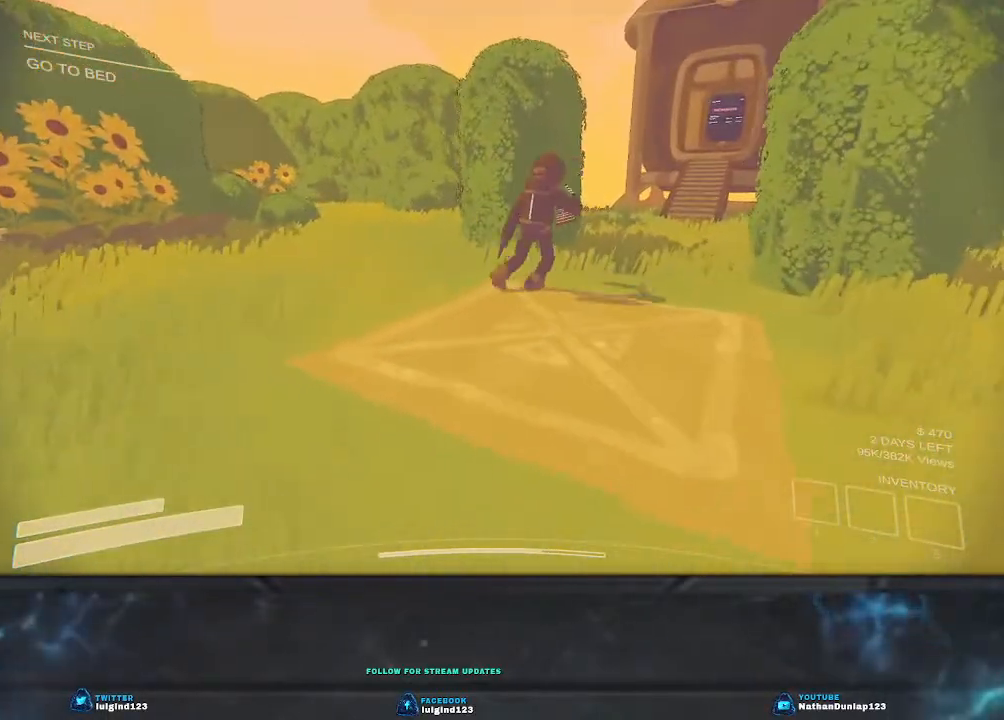
{"keys": ["w"], "events": []}
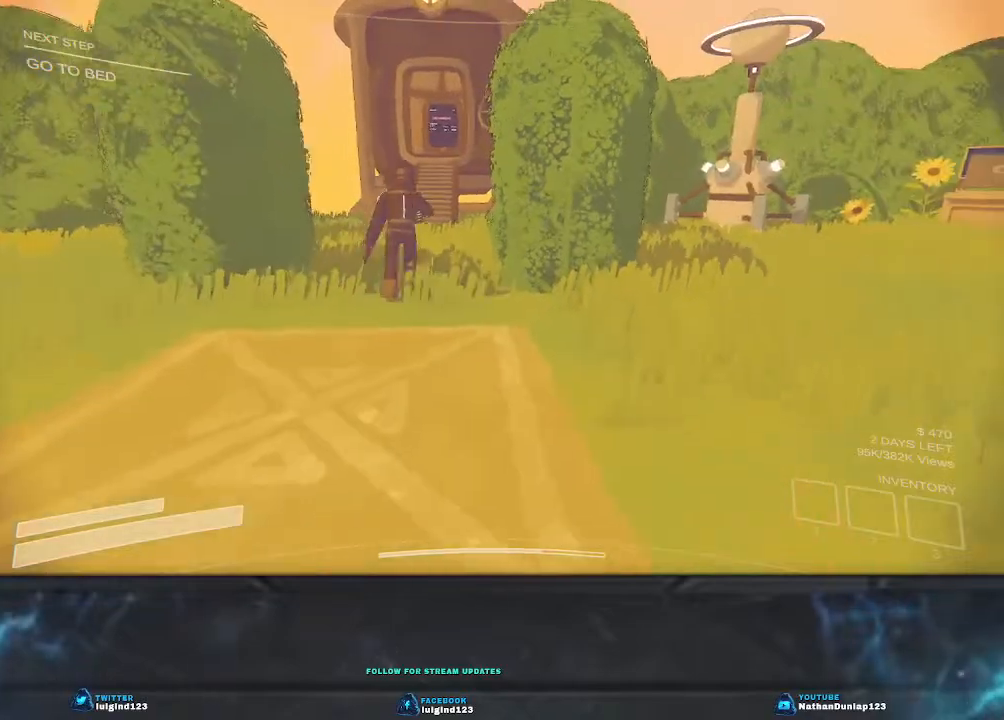
{"keys": ["w"], "events": []}
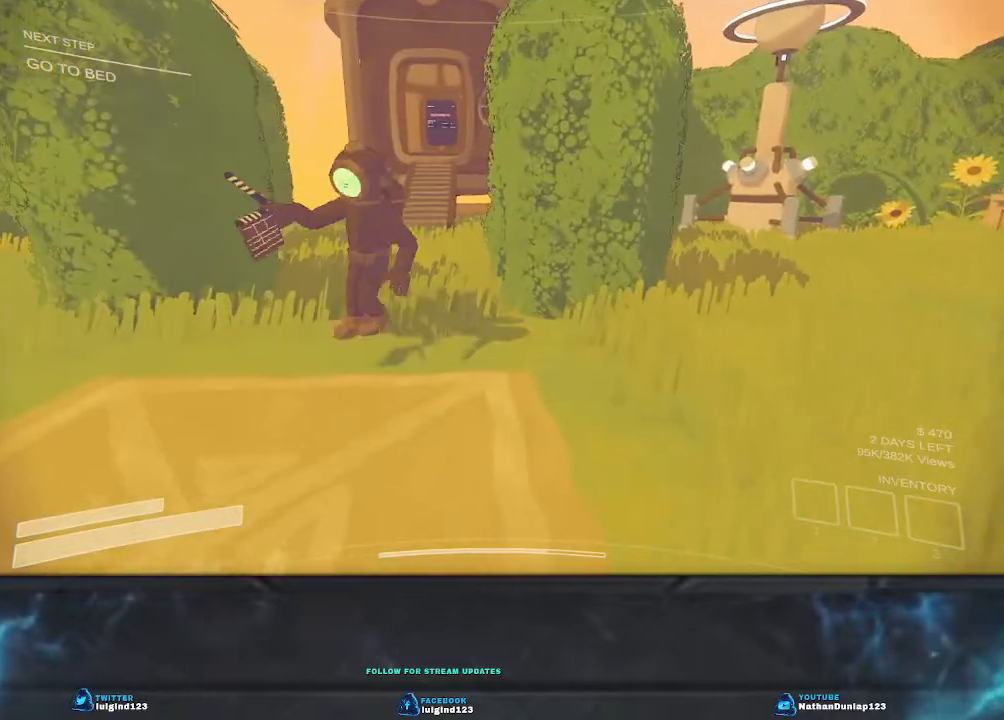
{"keys": [], "events": [[34, "w", "up"]]}
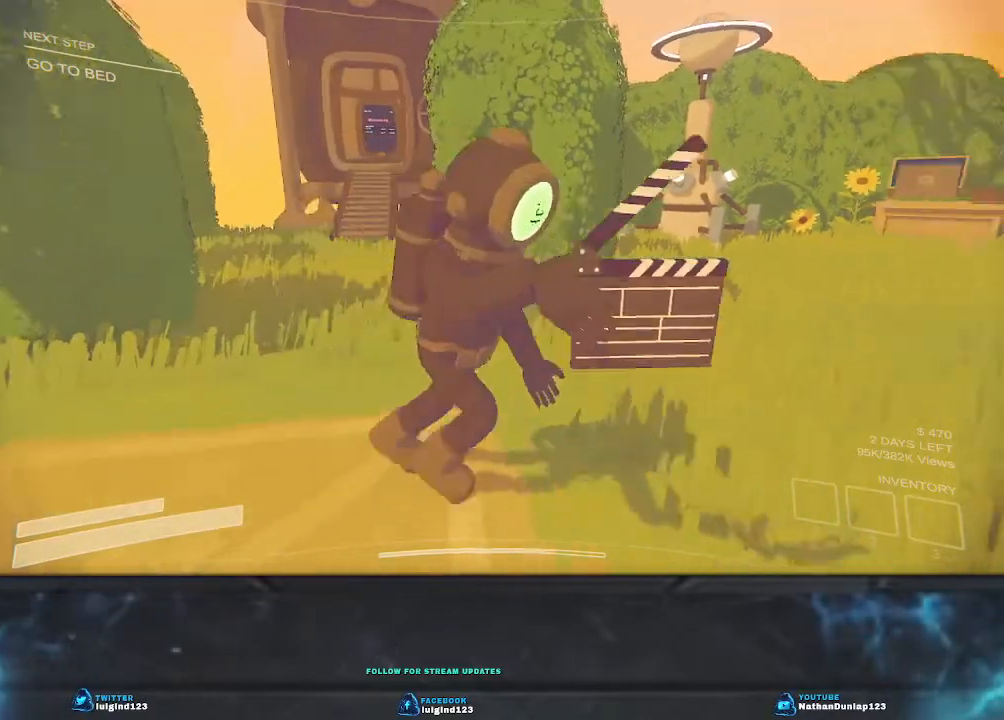
{"keys": ["w"], "events": [[267, "w", "down"]]}
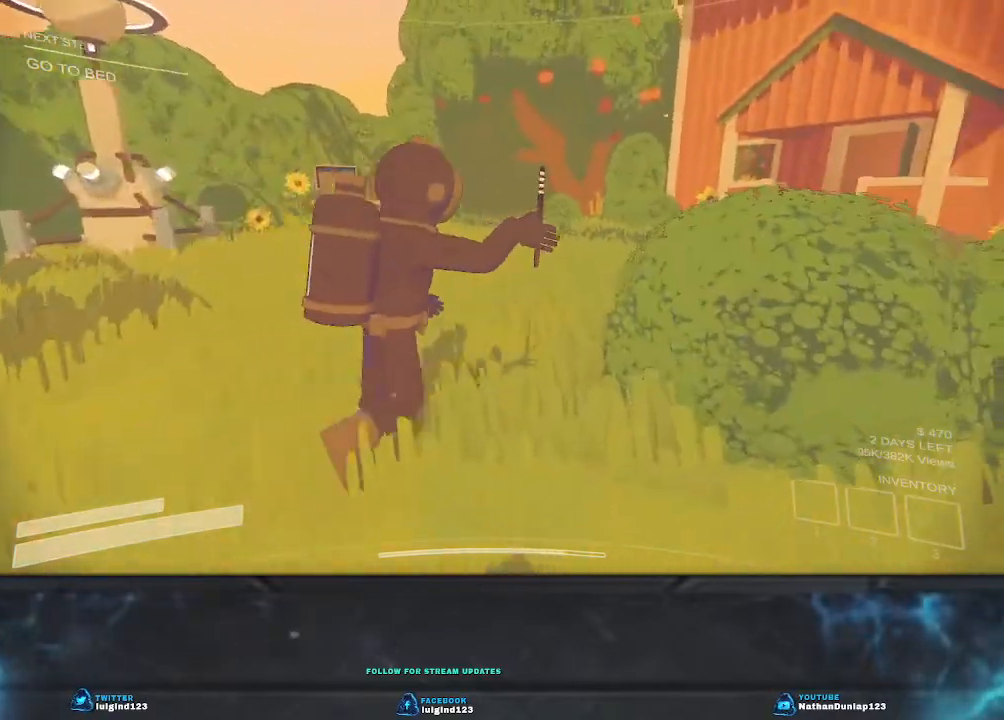
{"keys": ["shift", "w"], "events": [[34, "shift", "down"]]}
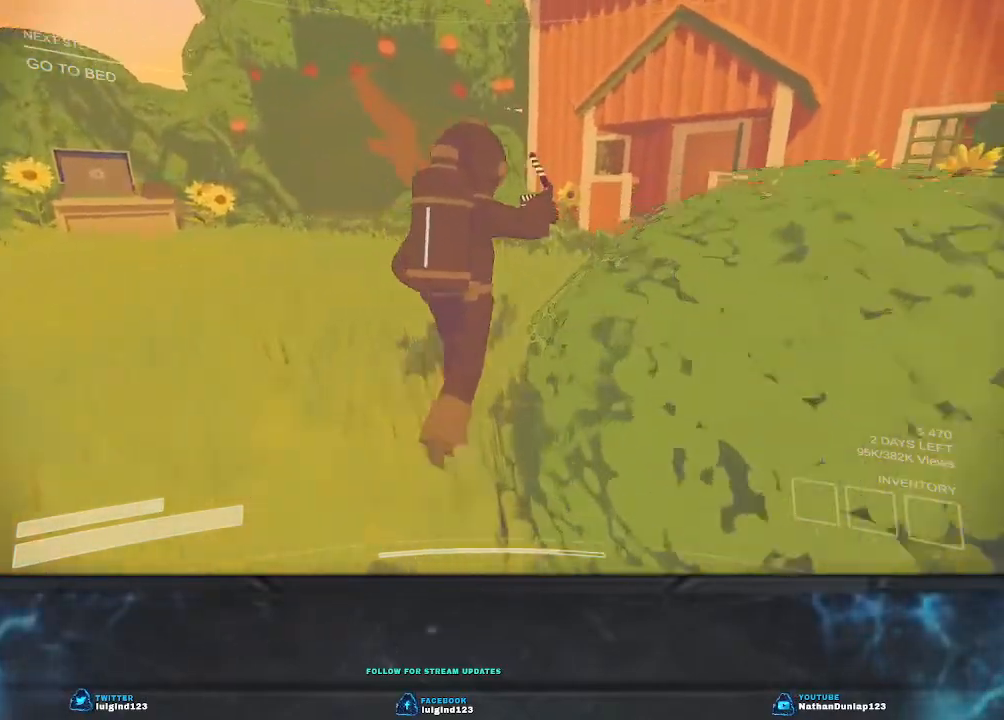
{"keys": ["shift", "w"], "events": [[67, "space", "down"], [334, "space", "up"]]}
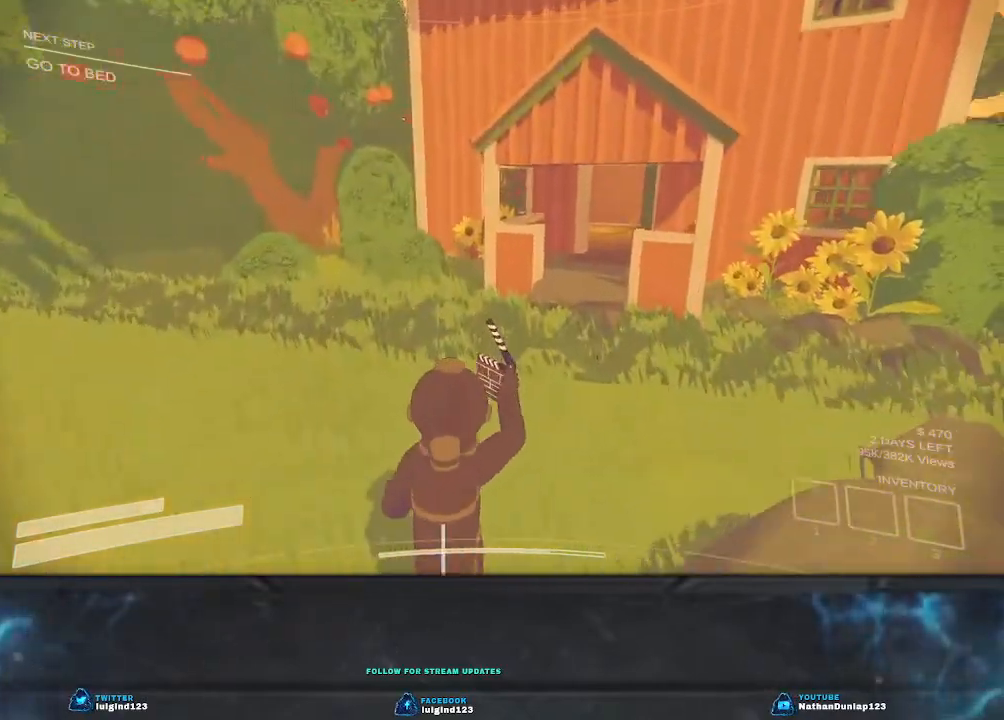
{"keys": ["w"], "events": [[434, "shift", "up"]]}
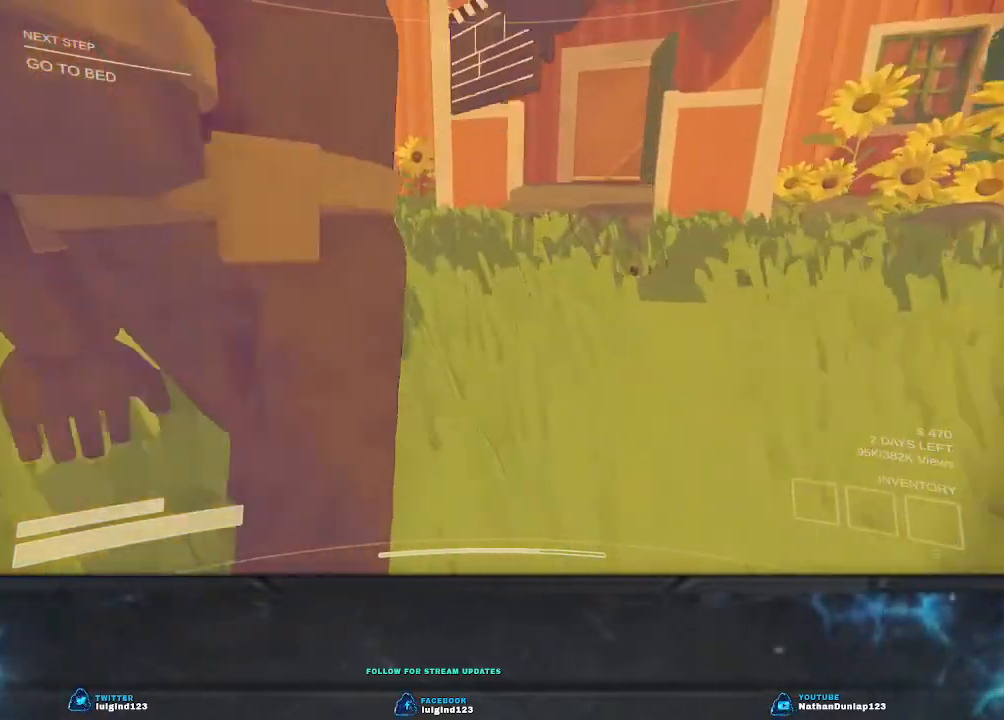
{"keys": ["d", "w"], "events": [[234, "d", "down"]]}
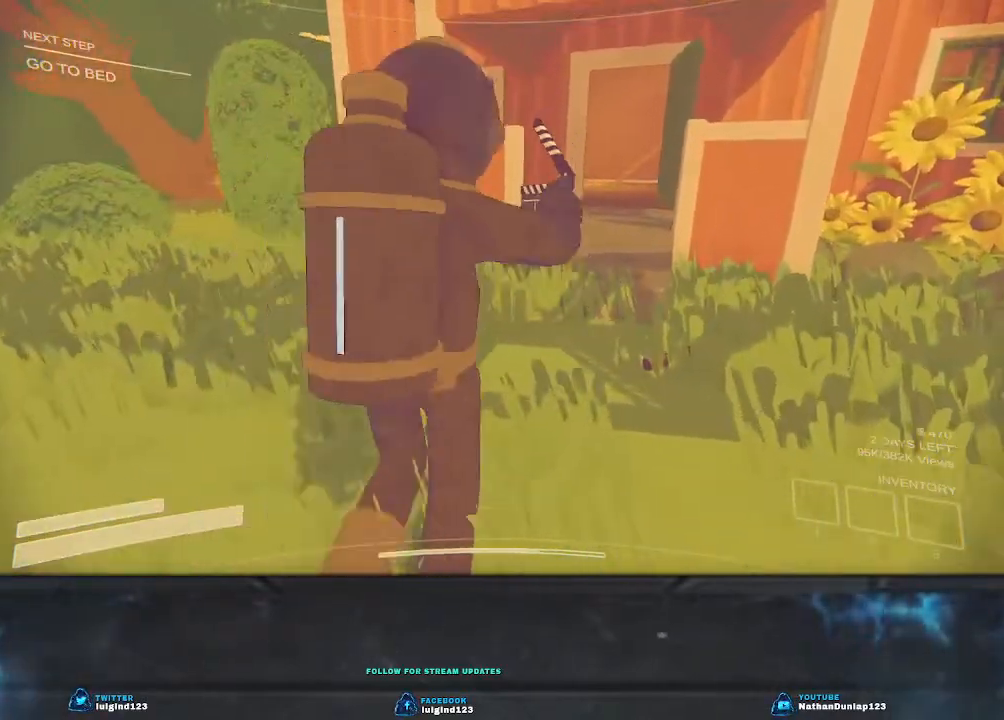
{"keys": ["w"], "events": [[167, "d", "up"]]}
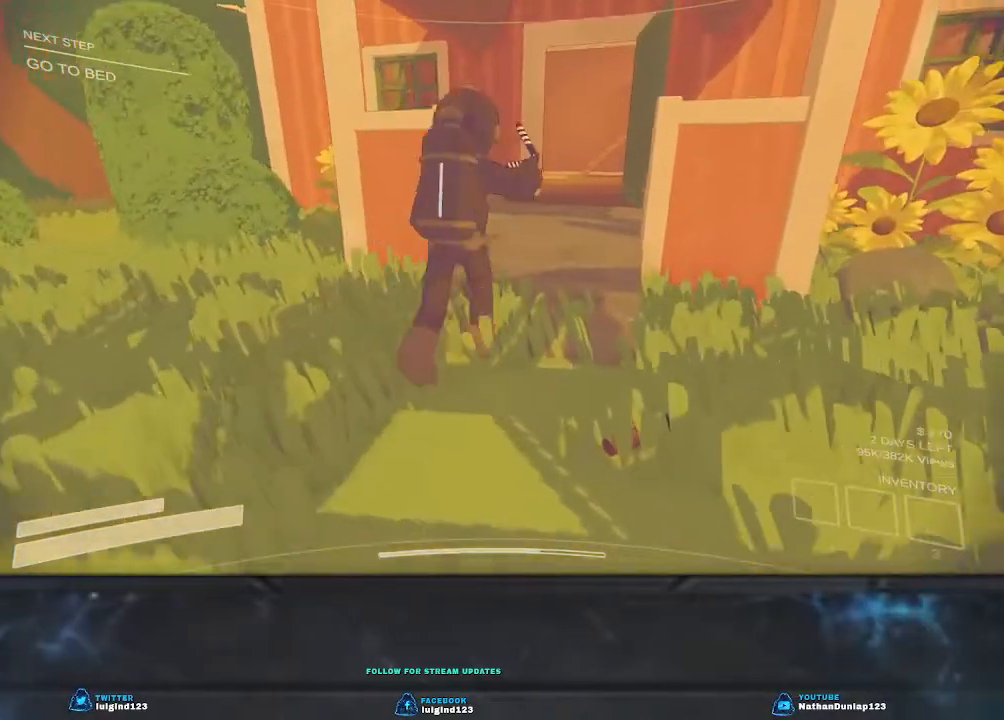
{"keys": ["shift", "w"], "events": [[434, "shift", "down"]]}
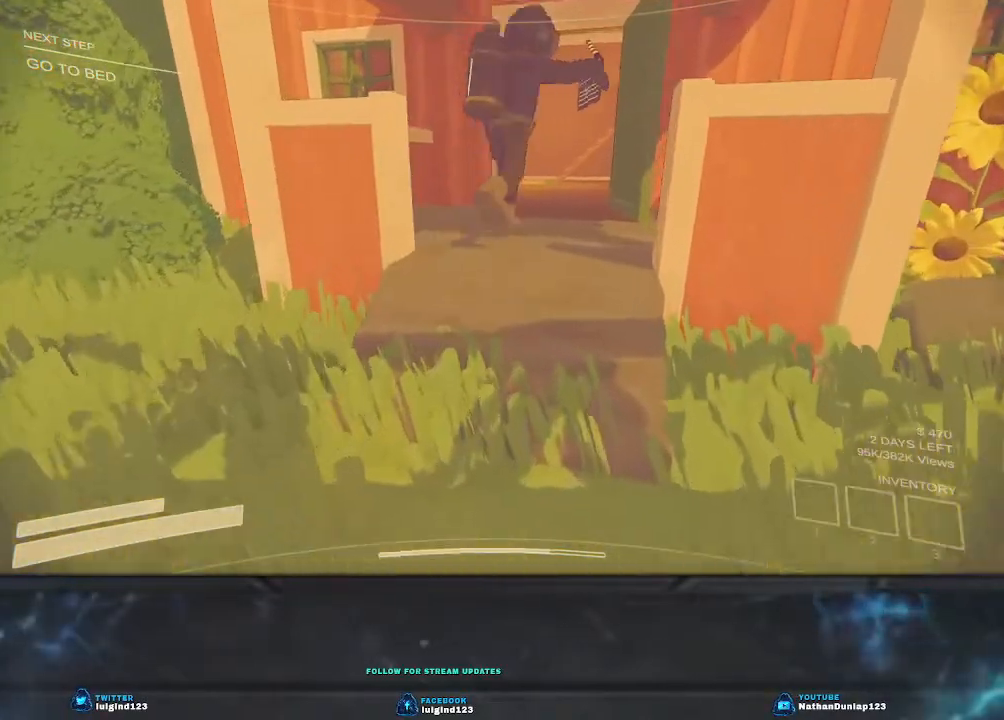
{"keys": ["w"], "events": [[400, "shift", "up"]]}
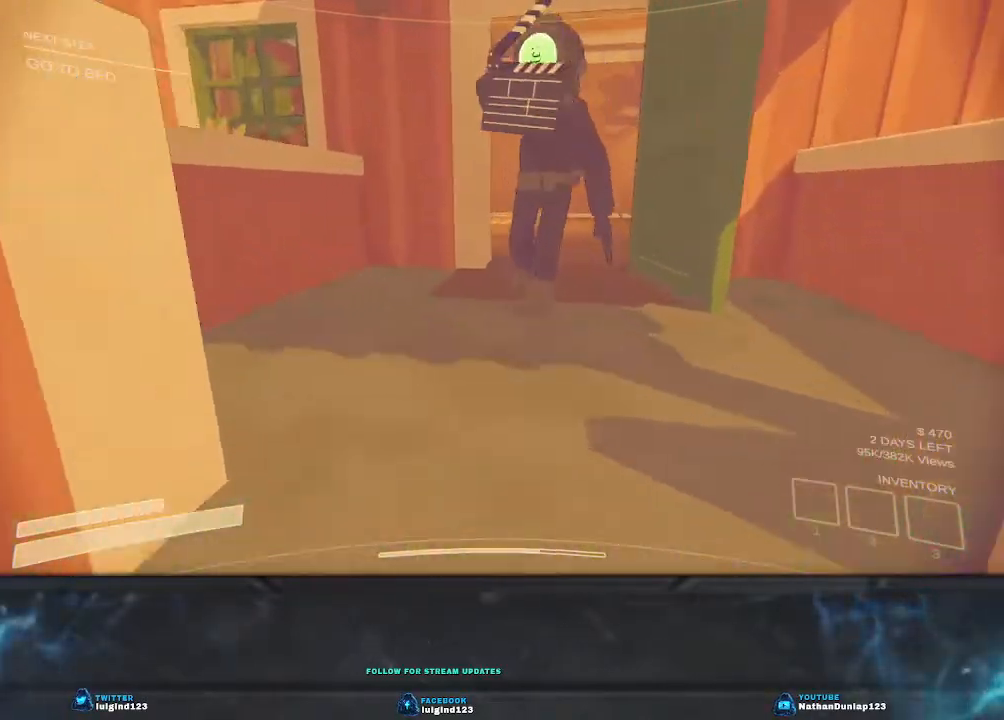
{"keys": ["w"], "events": []}
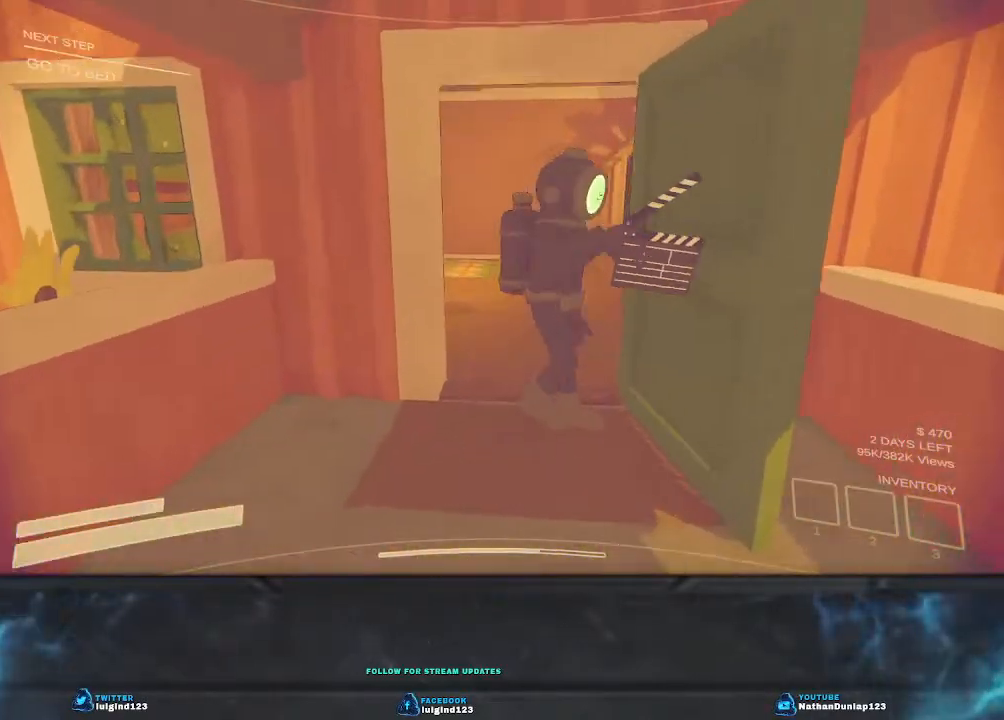
{"keys": ["w"], "events": []}
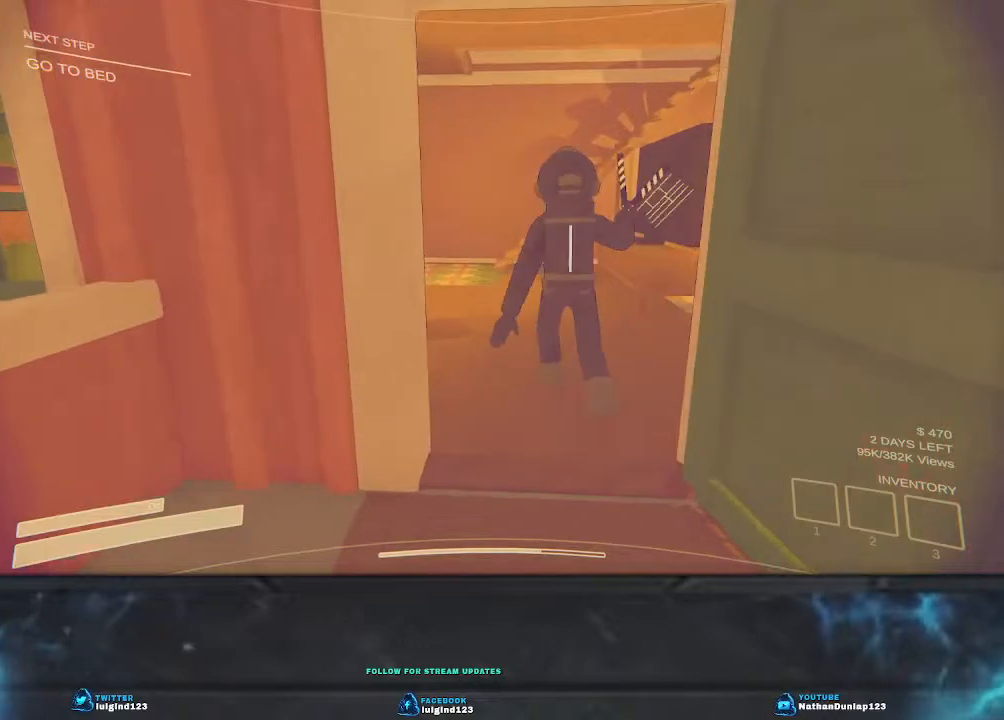
{"keys": ["shift", "w"], "events": [[334, "shift", "down"]]}
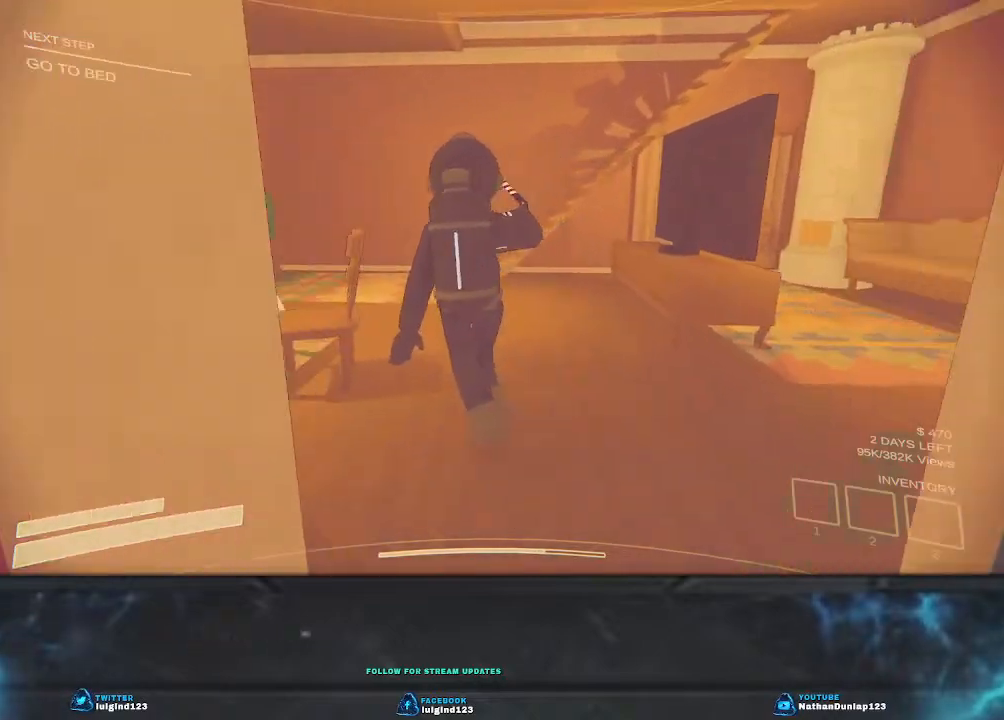
{"keys": ["w"], "events": [[334, "shift", "up"]]}
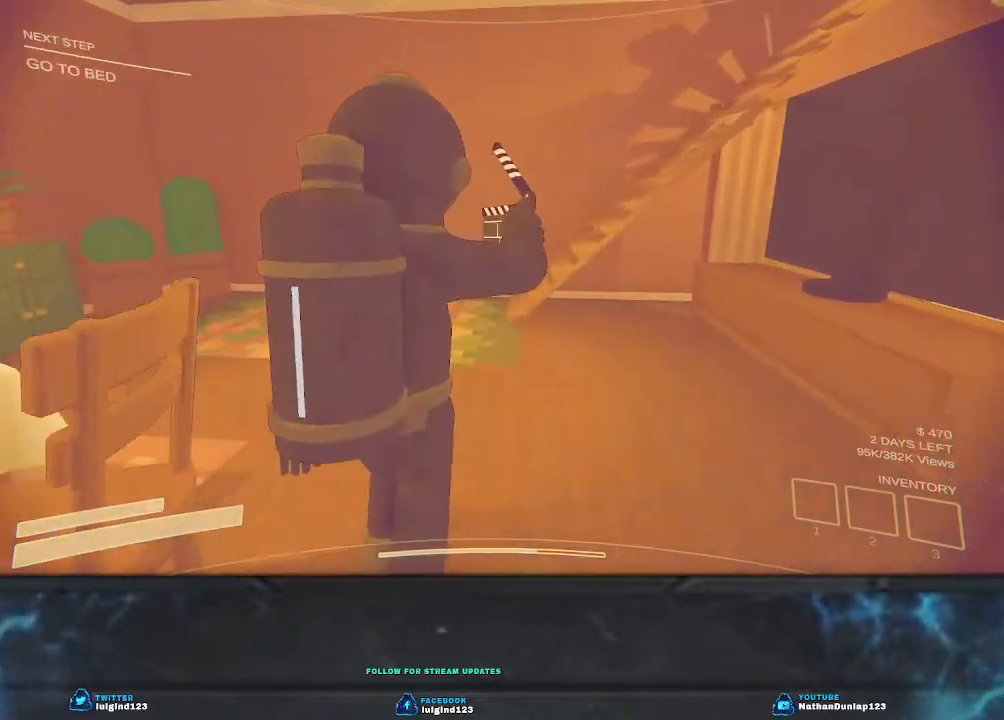
{"keys": ["w"], "events": []}
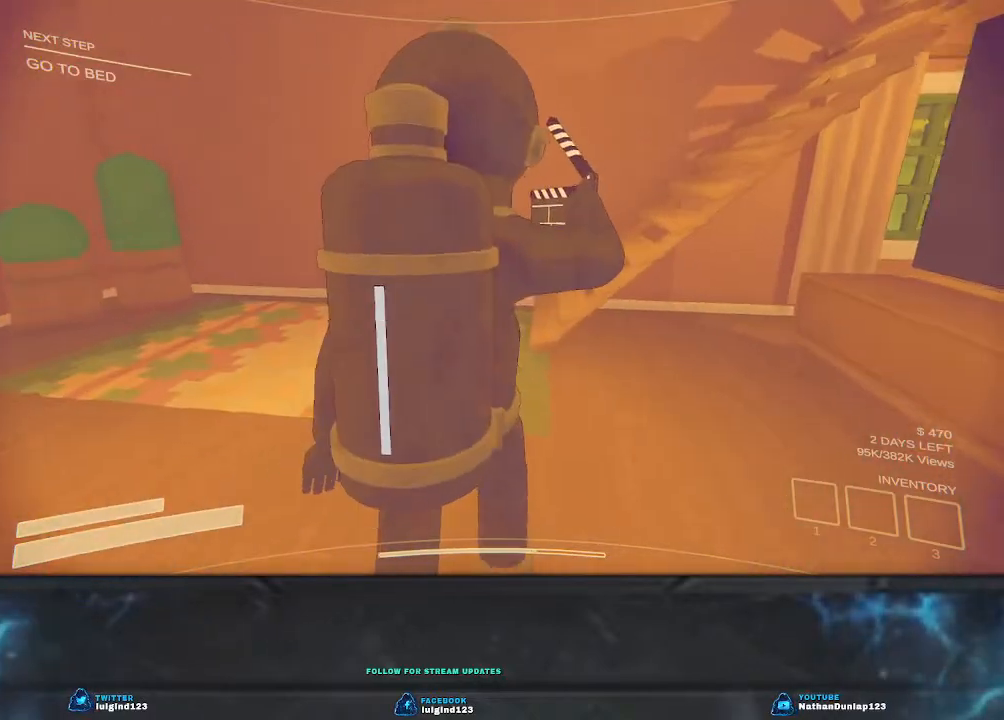
{"keys": ["a", "w"], "events": [[100, "a", "down"]]}
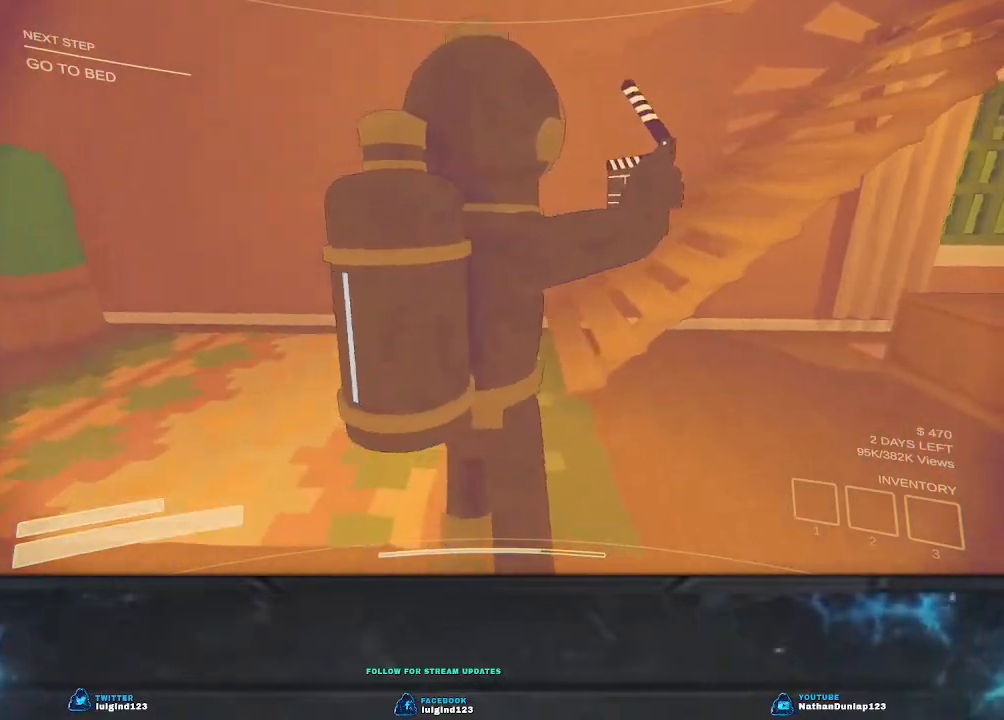
{"keys": ["a", "w"], "events": []}
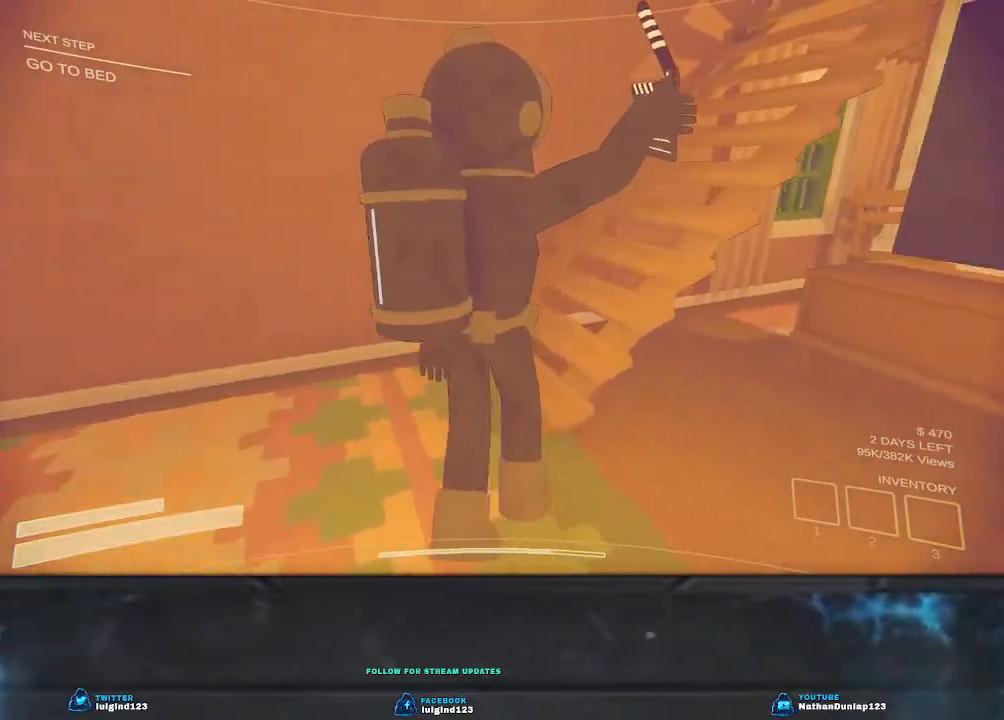
{"keys": ["a", "w"], "events": []}
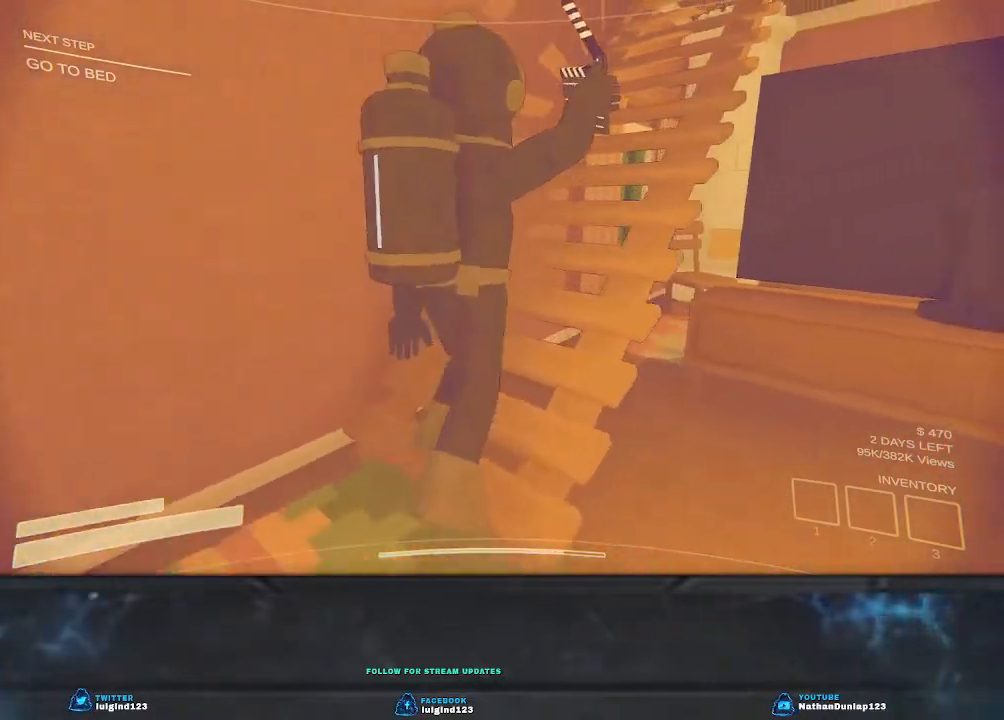
{"keys": ["w"], "events": [[400, "a", "up"]]}
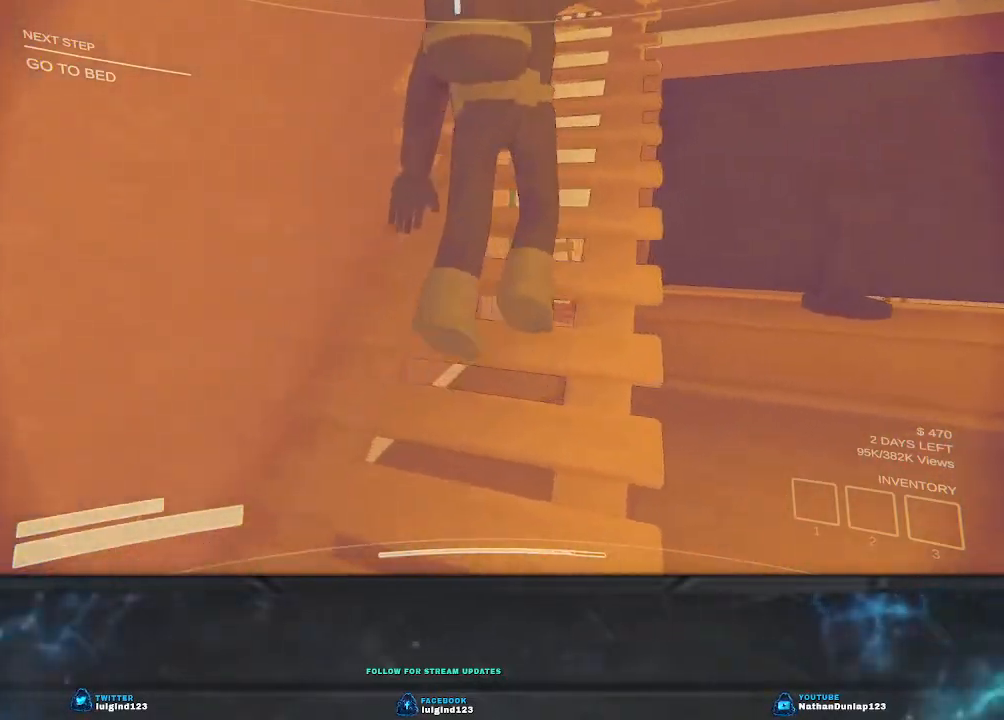
{"keys": ["w"], "events": []}
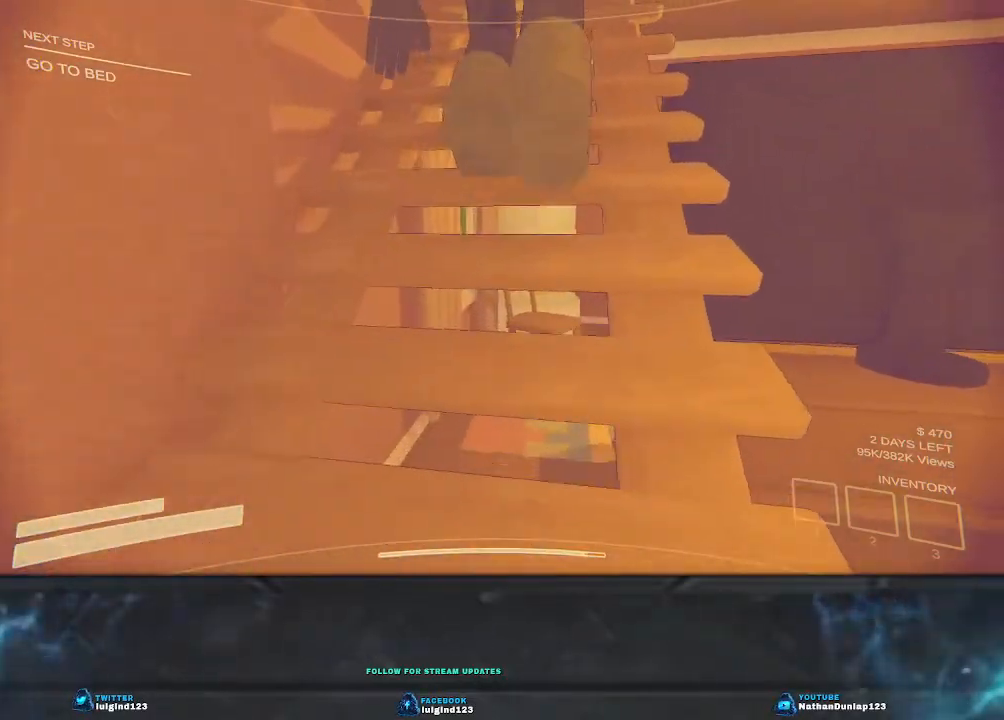
{"keys": ["w"], "events": [[200, "a", "down"], [467, "a", "up"]]}
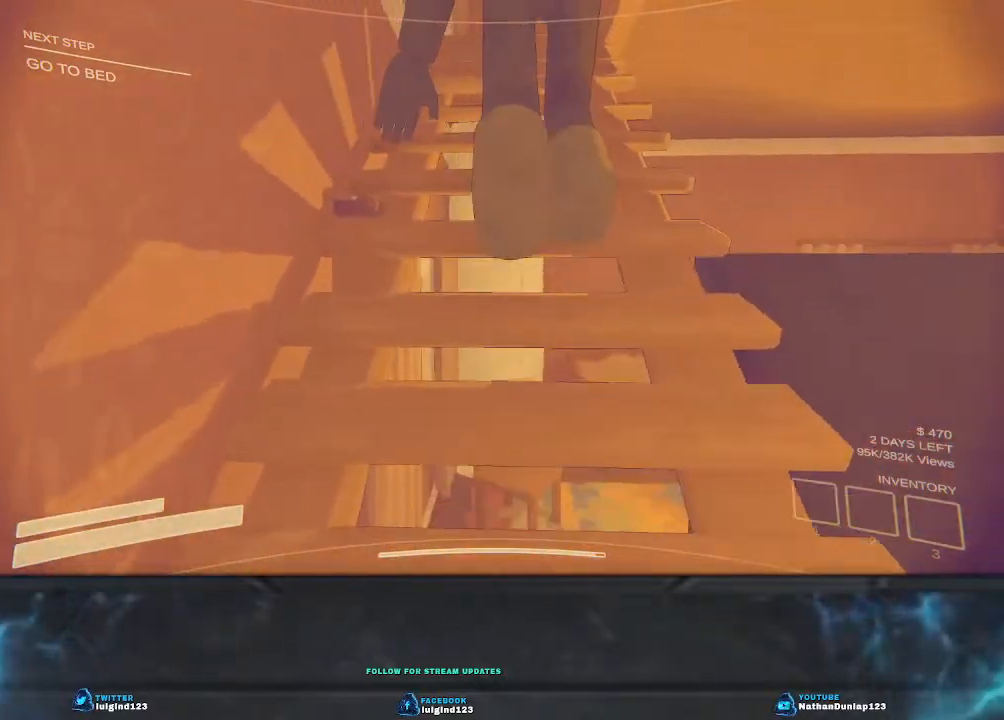
{"keys": ["w"], "events": []}
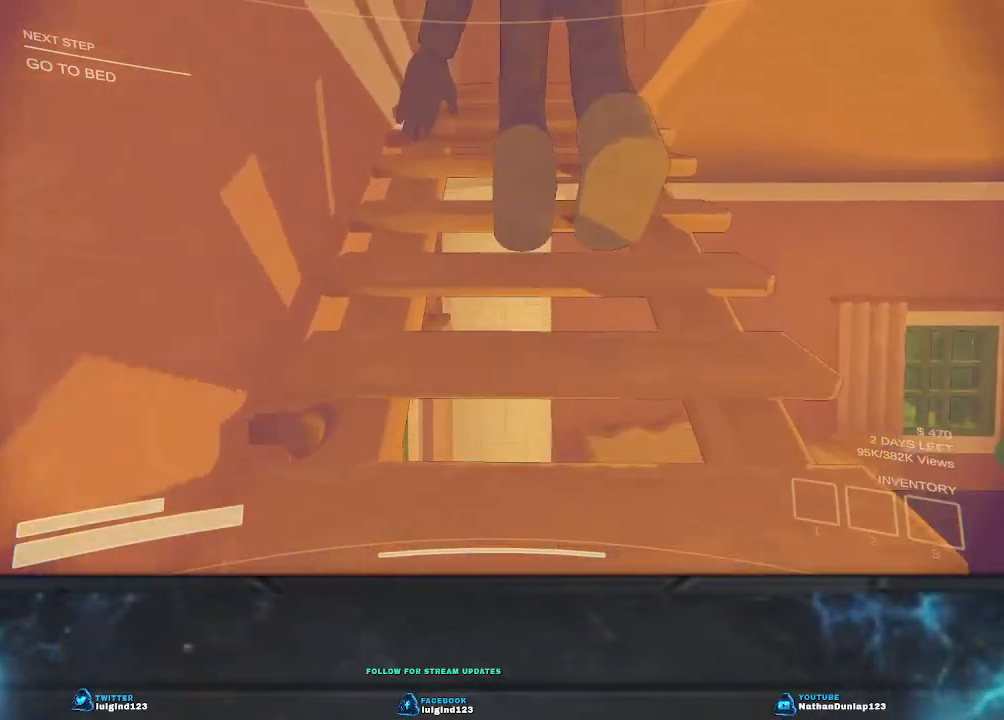
{"keys": ["w"], "events": []}